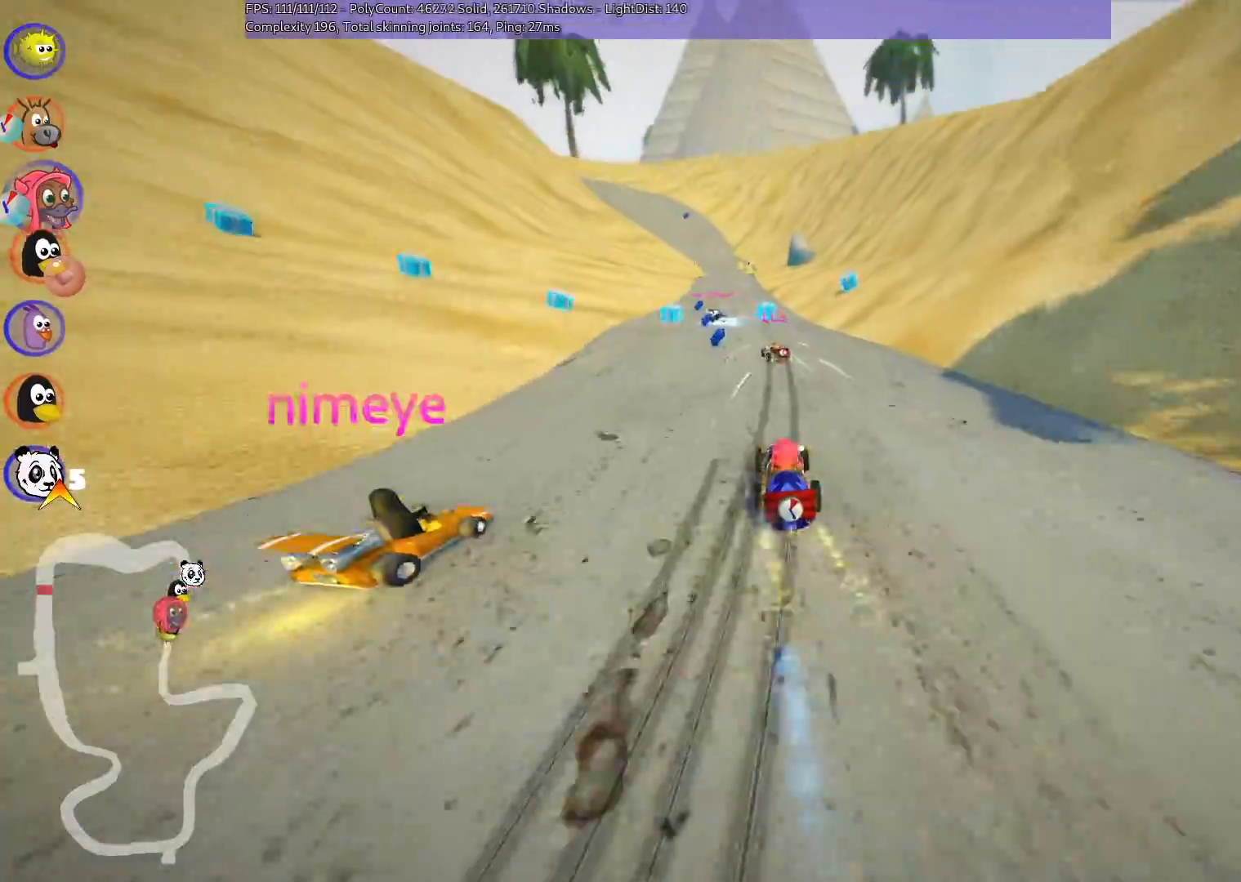
Gameplay with keyboard; each line is a JSON object with the keys held at the frame after it. "events" lists presses ("down") and releases ("up") of ".", "/", "alt_r", "b", "c", "comma", "ctrl_r", "d", "down", "f", "g", "h", "j", "k", "l", "left", "m", "n", "quote", "return", "right", "semicolon", "shift_r", "space", "super", "up" and "v" between this image and that frame as [ms after this image, input, new state], when the widget could be followed in between. No other keys are recorded. Mouse input is not recorded.
{"keys": ["up"], "events": [[33, "left", "down"], [333, "left", "up"]]}
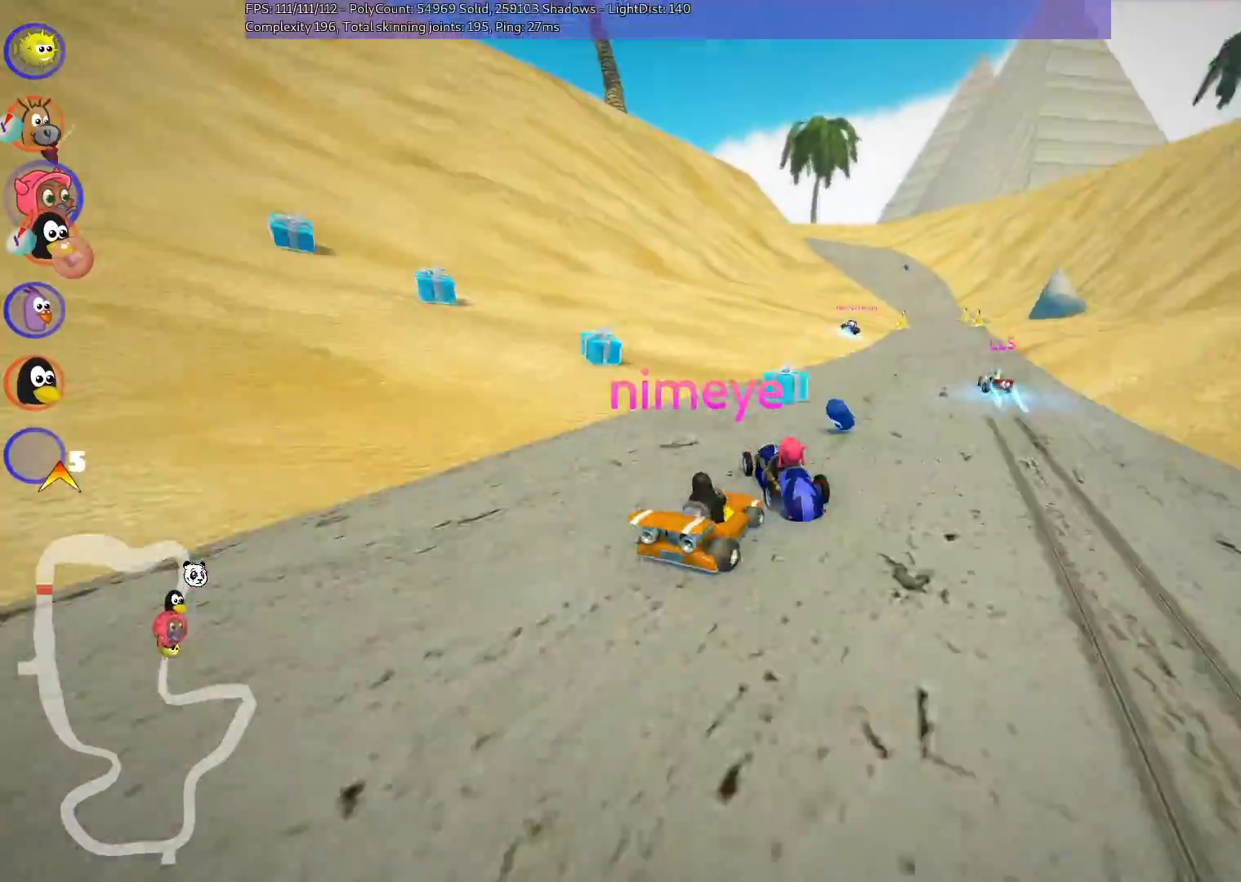
{"keys": ["right", "up"], "events": [[100, "m", "down"], [100, "right", "down"], [300, "m", "up"]]}
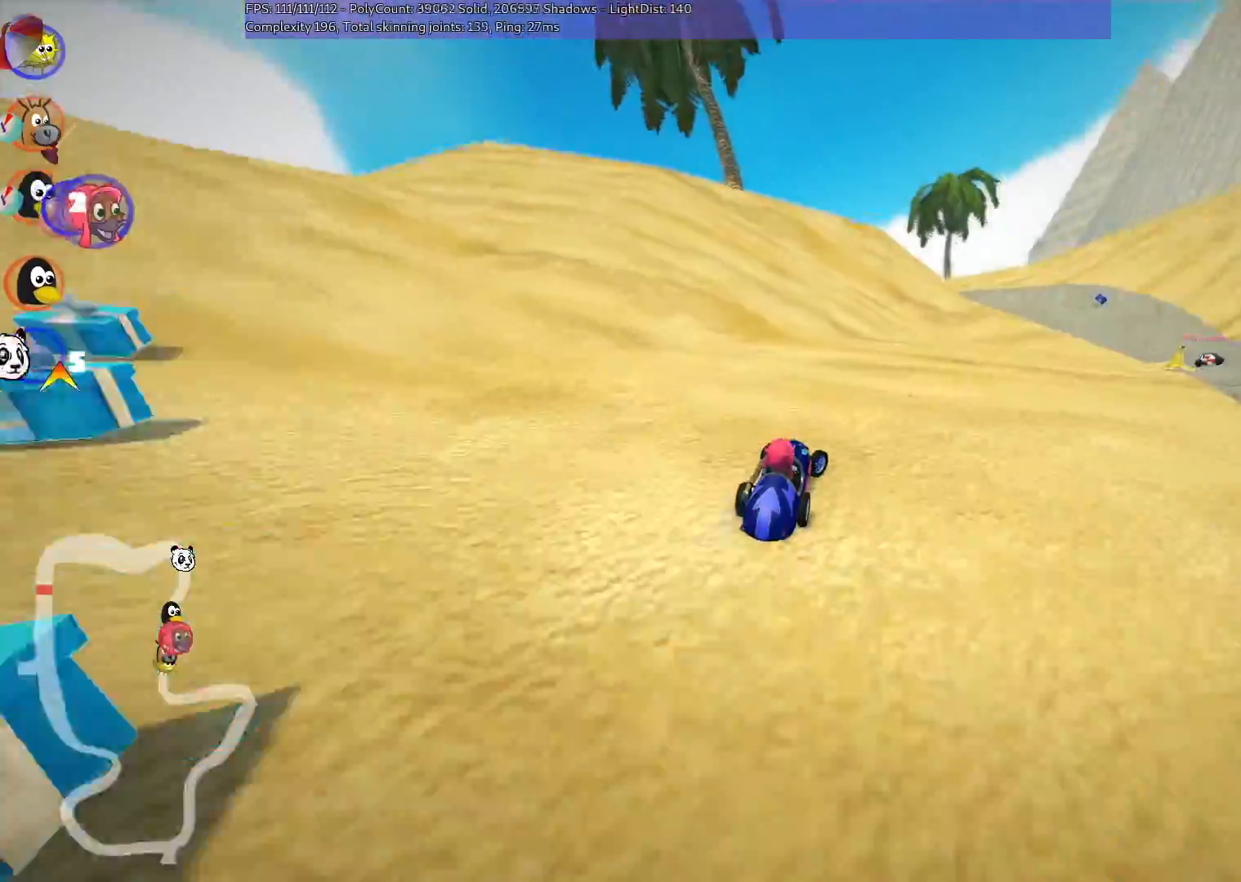
{"keys": ["up"], "events": [[133, "m", "down"], [233, "n", "down"], [267, "m", "up"], [417, "n", "up"], [500, "right", "up"]]}
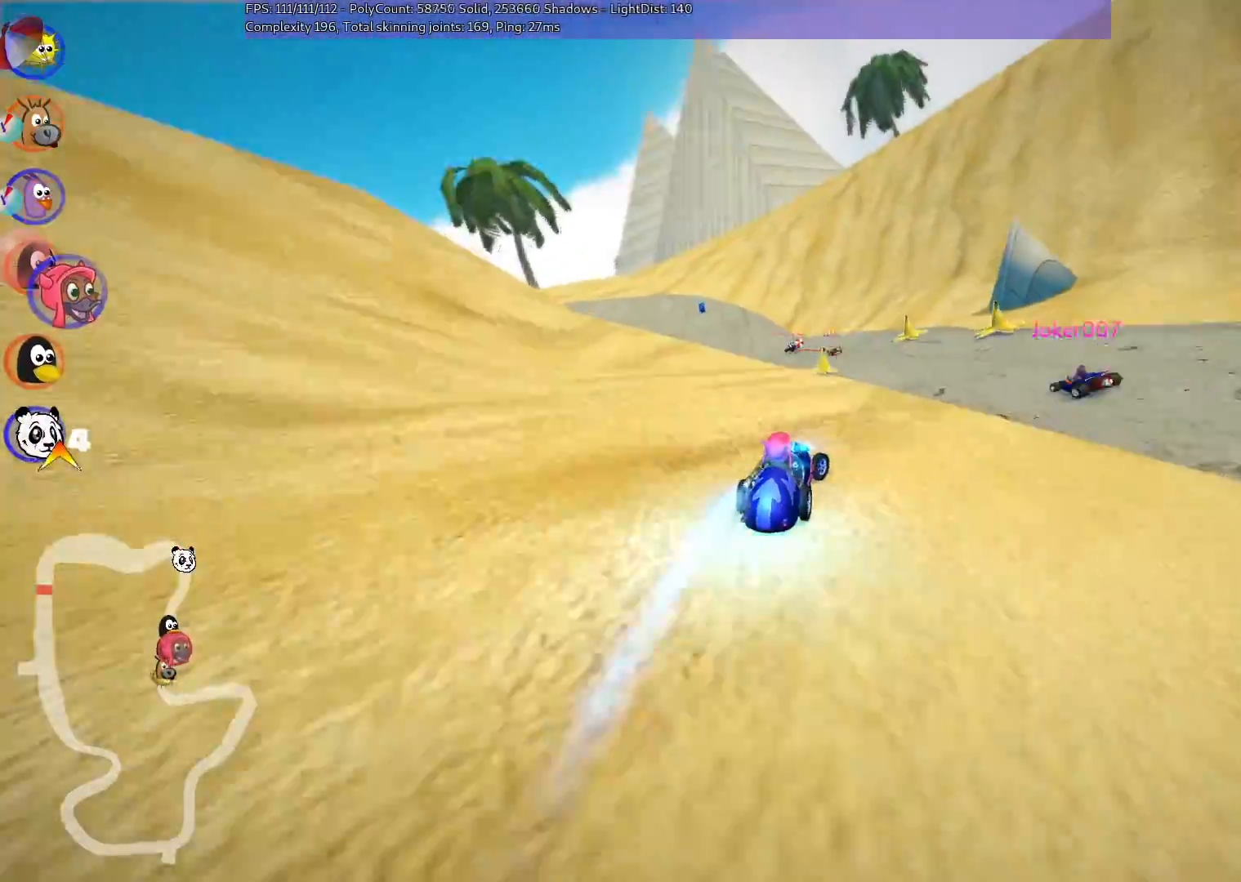
{"keys": ["left", "m", "up"], "events": [[383, "left", "down"], [383, "m", "down"]]}
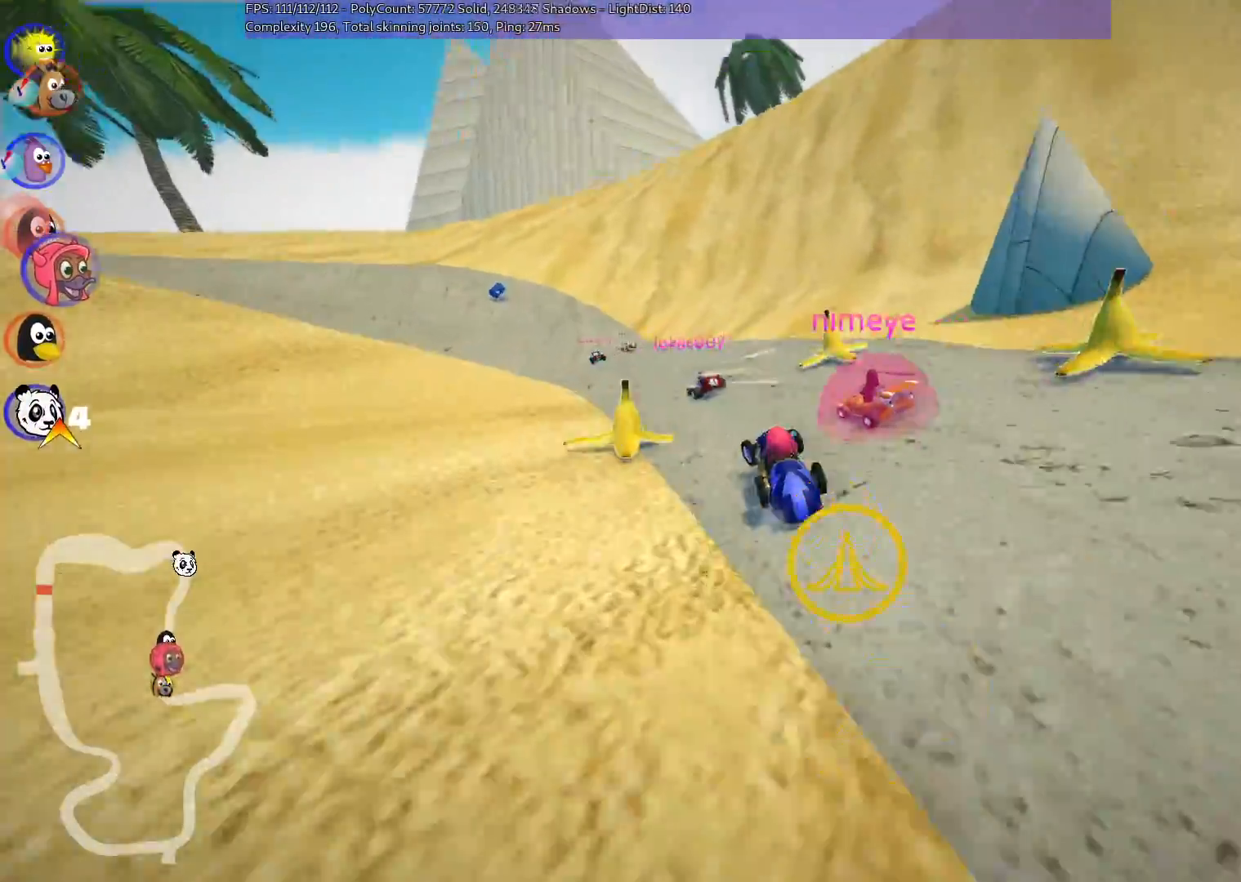
{"keys": ["m", "right", "up"], "events": [[83, "left", "up"], [83, "right", "down"], [217, "left", "down"], [367, "left", "up"]]}
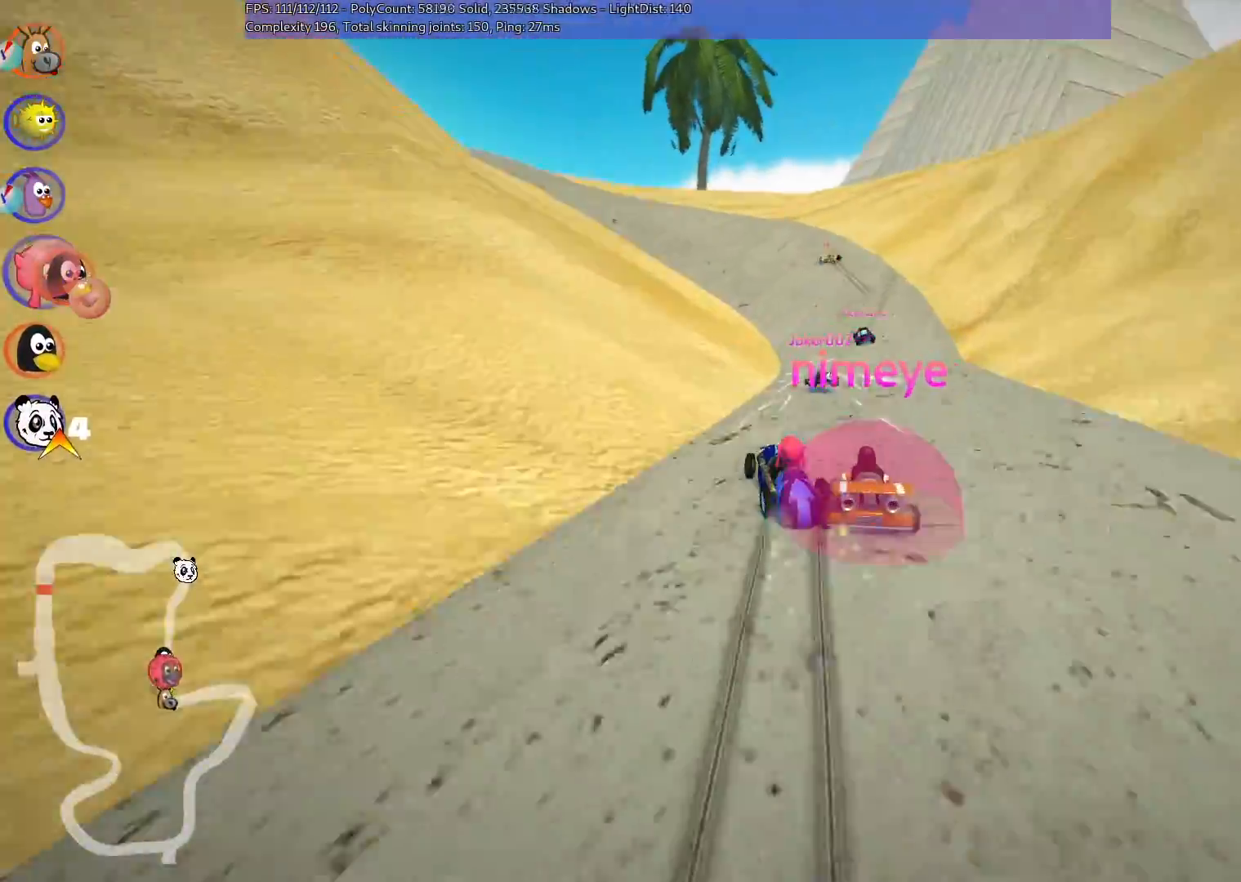
{"keys": ["m", "right", "up"], "events": []}
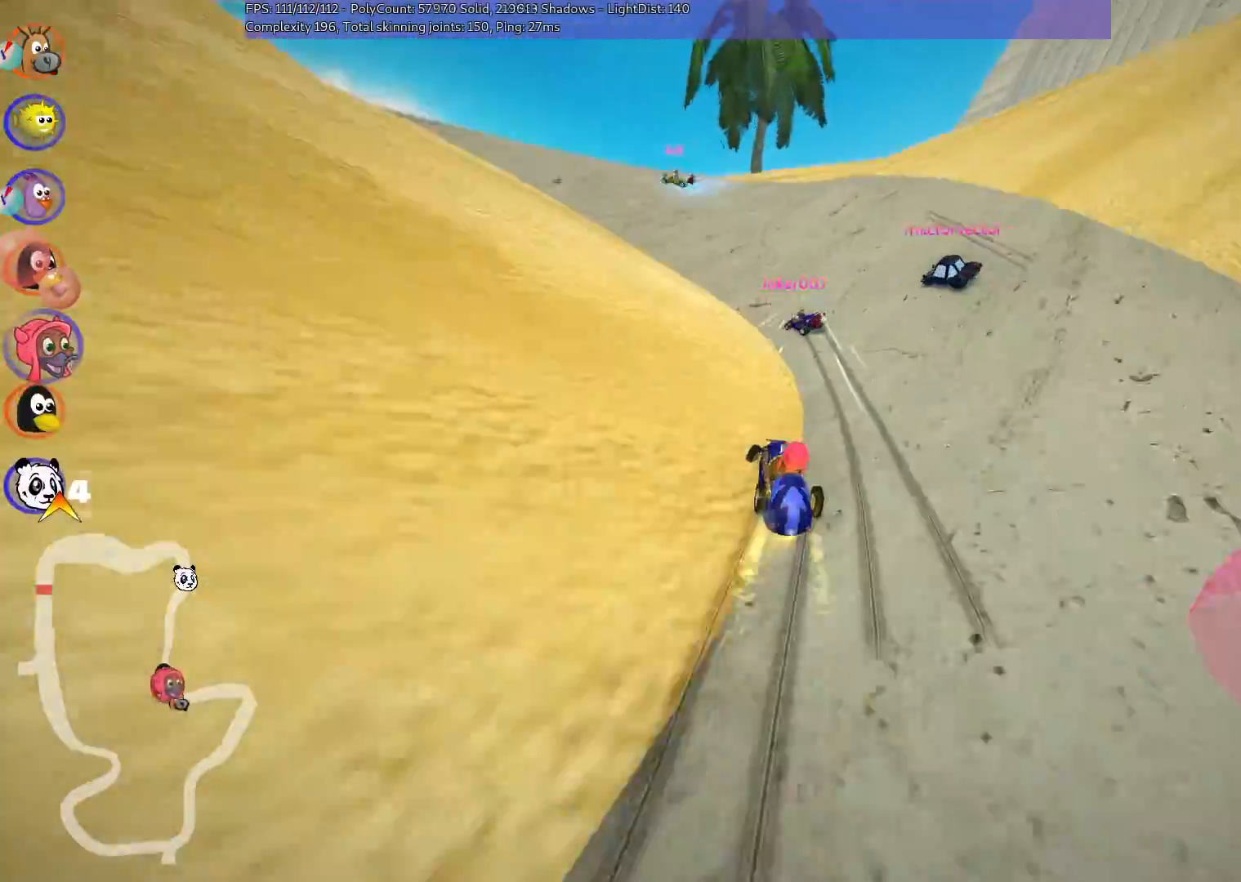
{"keys": ["up"], "events": [[83, "right", "up"], [167, "left", "down"], [167, "n", "down"], [317, "m", "up"], [367, "n", "up"], [500, "left", "up"]]}
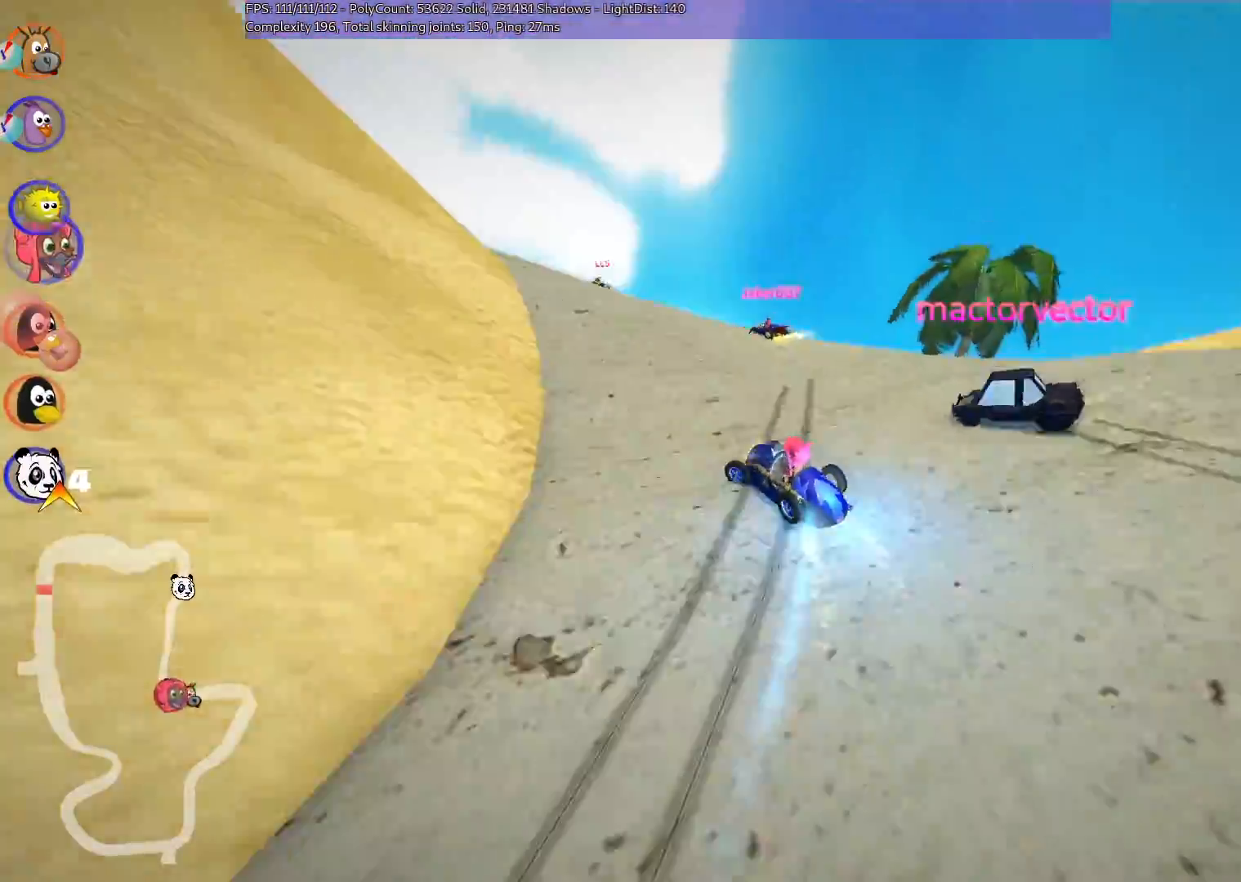
{"keys": ["up"], "events": []}
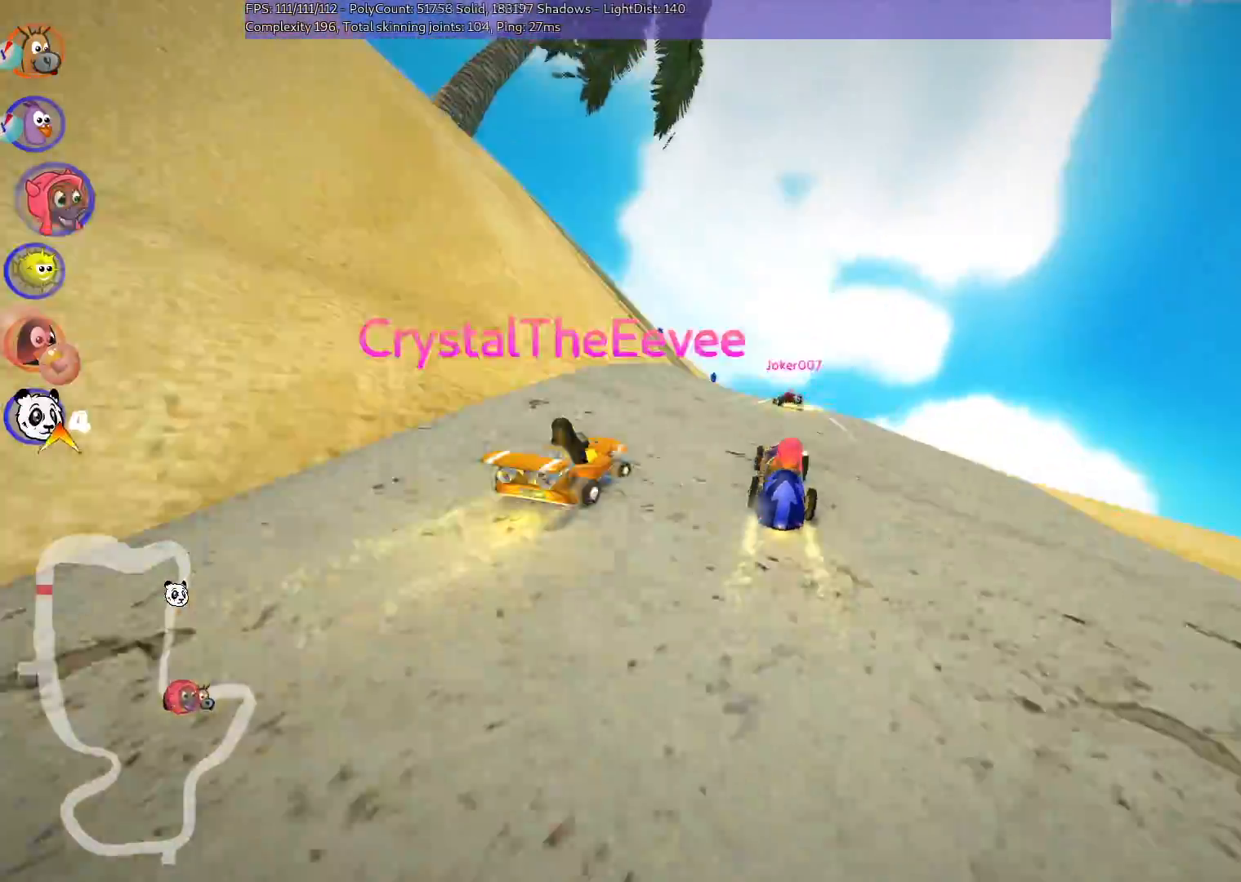
{"keys": ["left", "m", "up"], "events": [[117, "m", "down"], [117, "right", "down"], [217, "left", "down"], [267, "right", "up"]]}
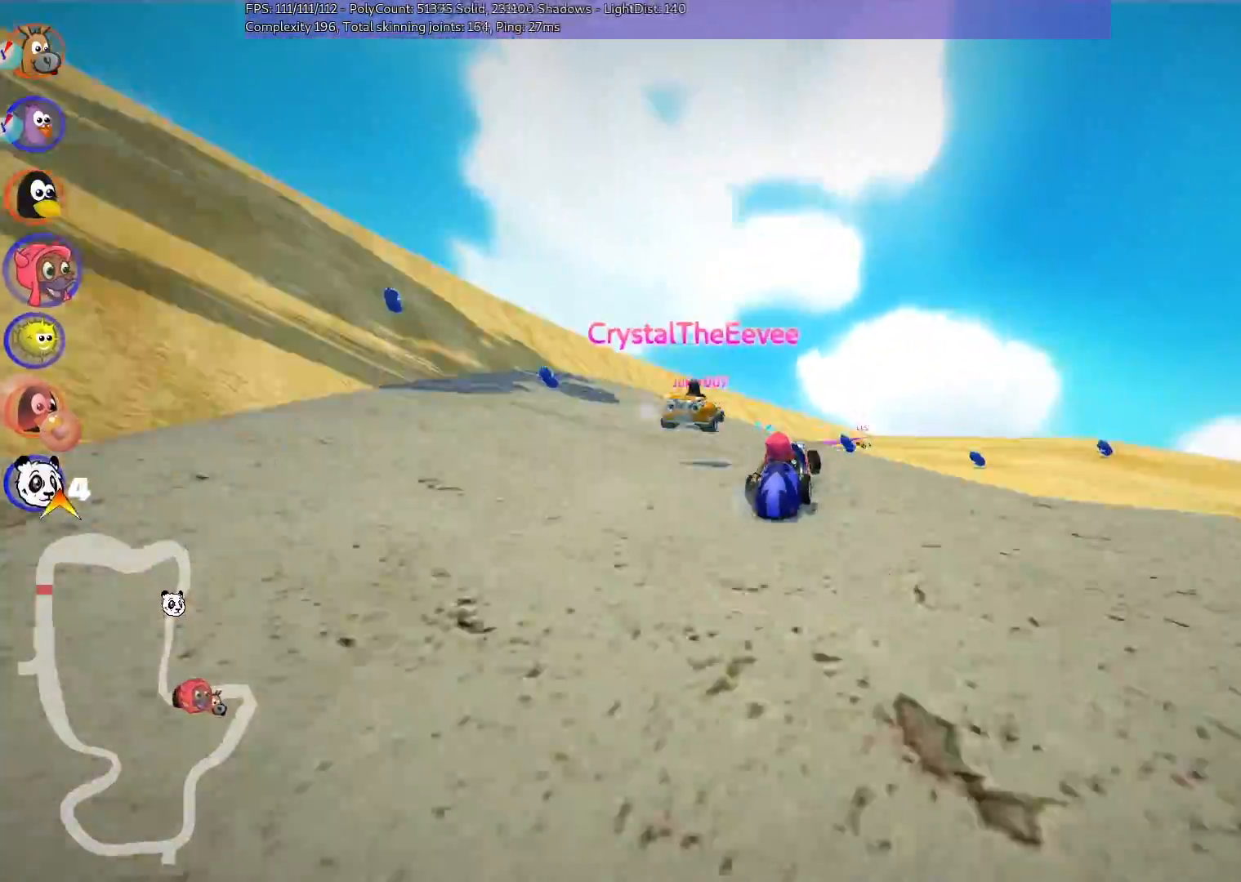
{"keys": ["left", "m"], "events": [[417, "up", "up"]]}
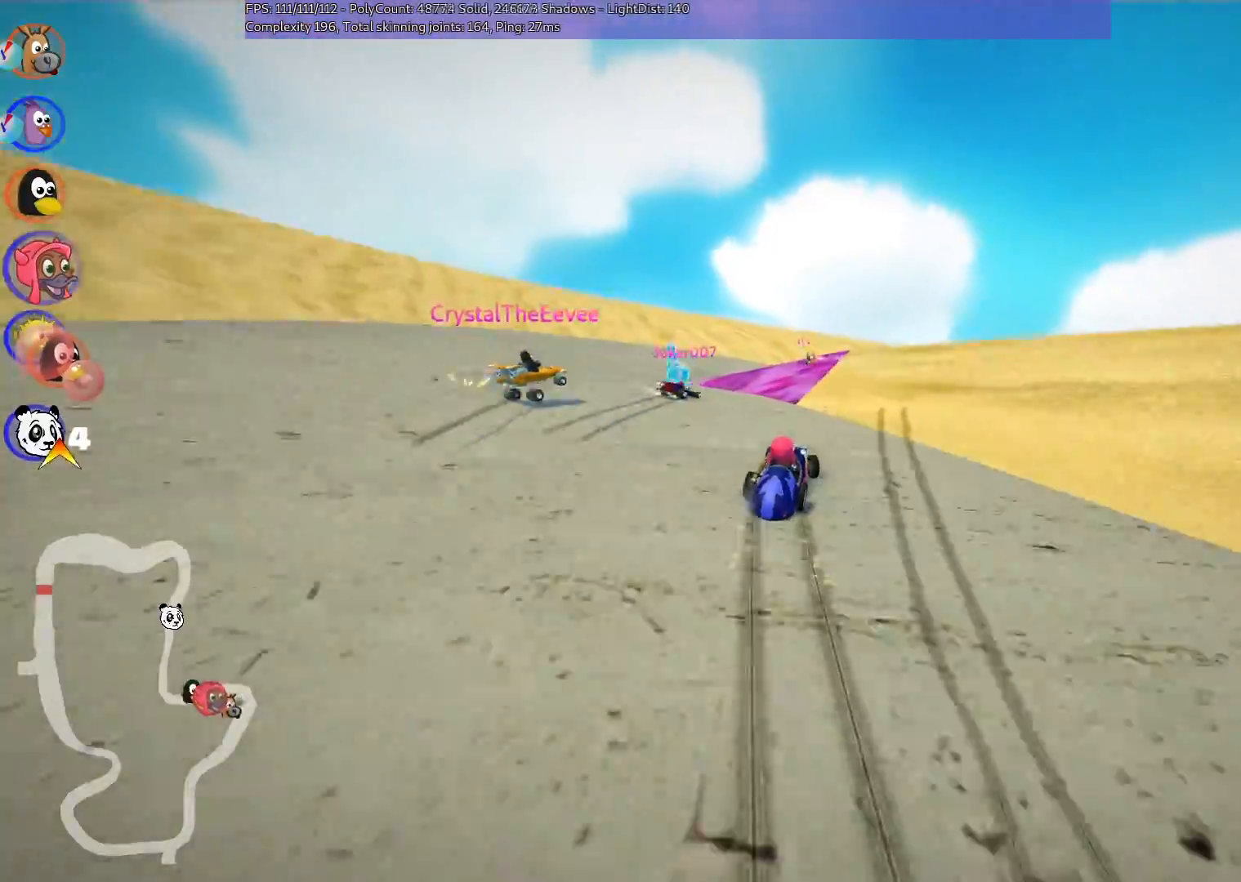
{"keys": ["down", "right"], "events": [[67, "down", "down"], [67, "right", "down"], [167, "left", "up"], [350, "m", "up"]]}
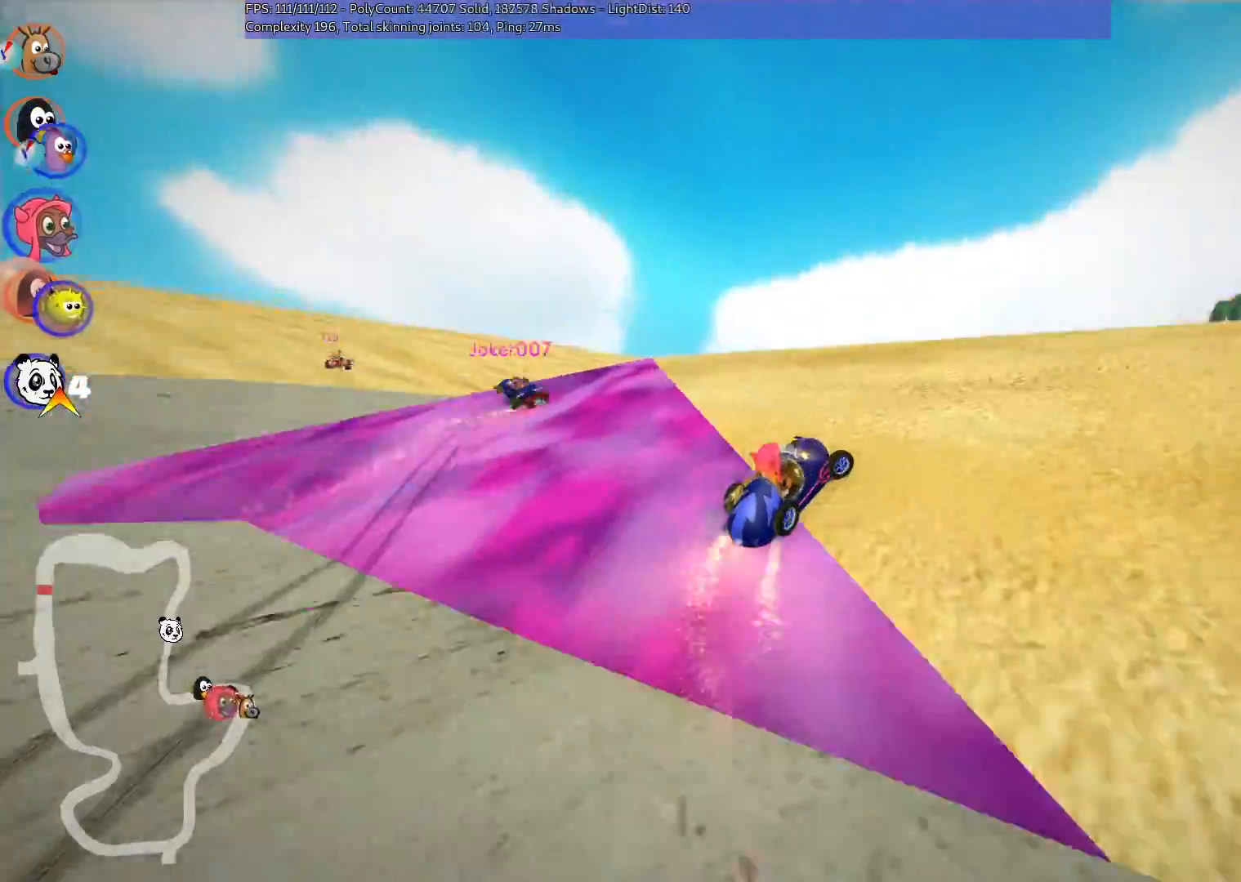
{"keys": ["left", "n", "up"], "events": [[233, "down", "up"], [333, "up", "down"], [367, "right", "up"], [417, "left", "down"], [467, "n", "down"]]}
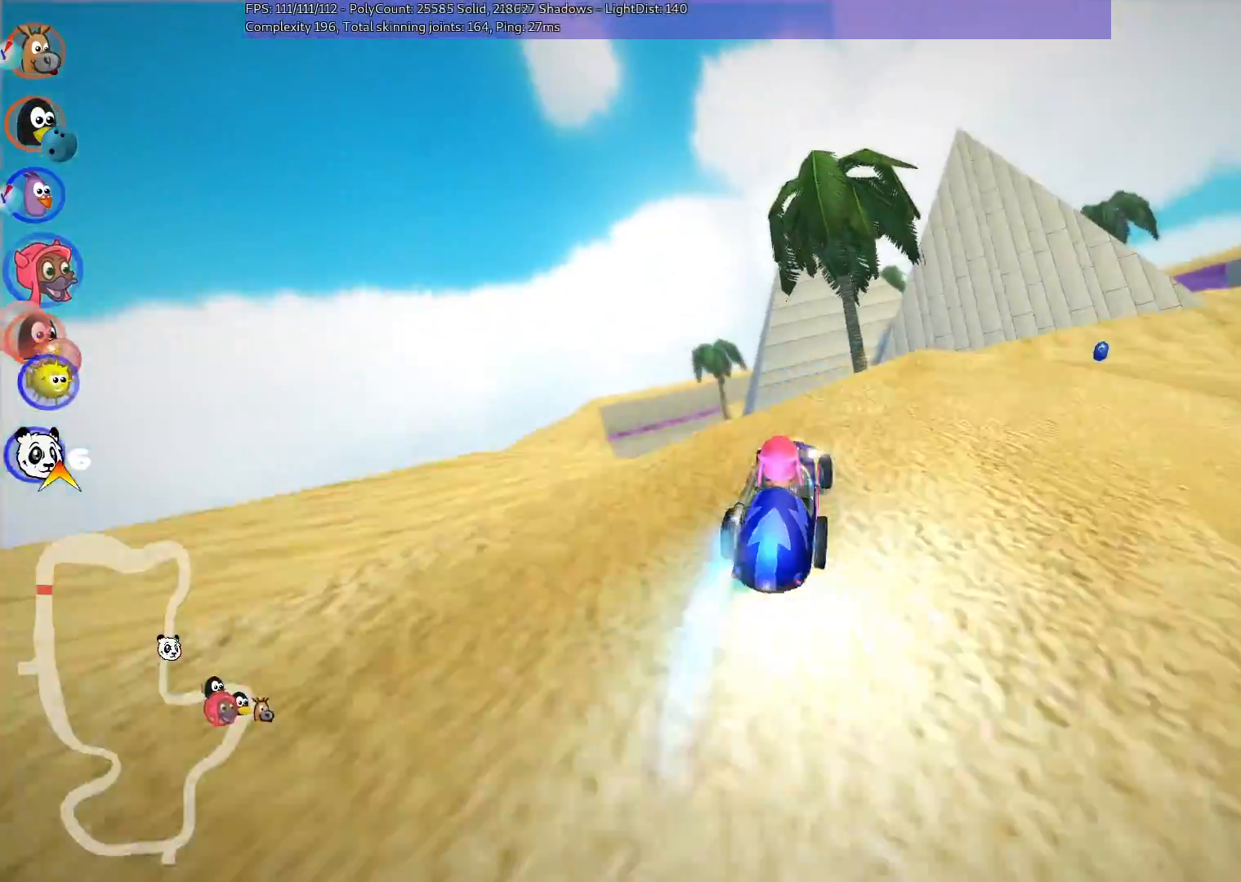
{"keys": ["m", "right", "up"], "events": [[67, "m", "down"], [100, "n", "up"], [250, "right", "down"], [300, "left", "up"]]}
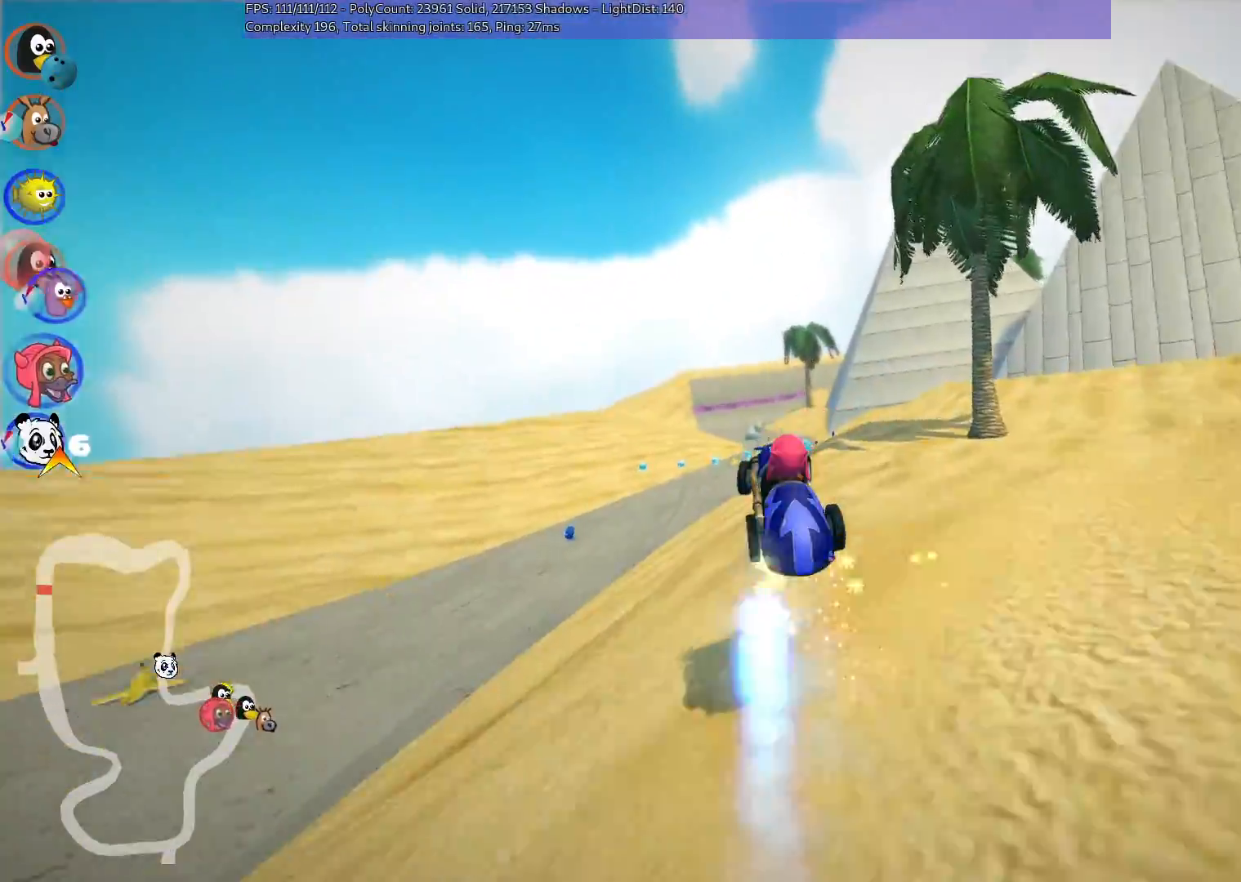
{"keys": ["left", "m", "right", "up"], "events": [[133, "left", "down"]]}
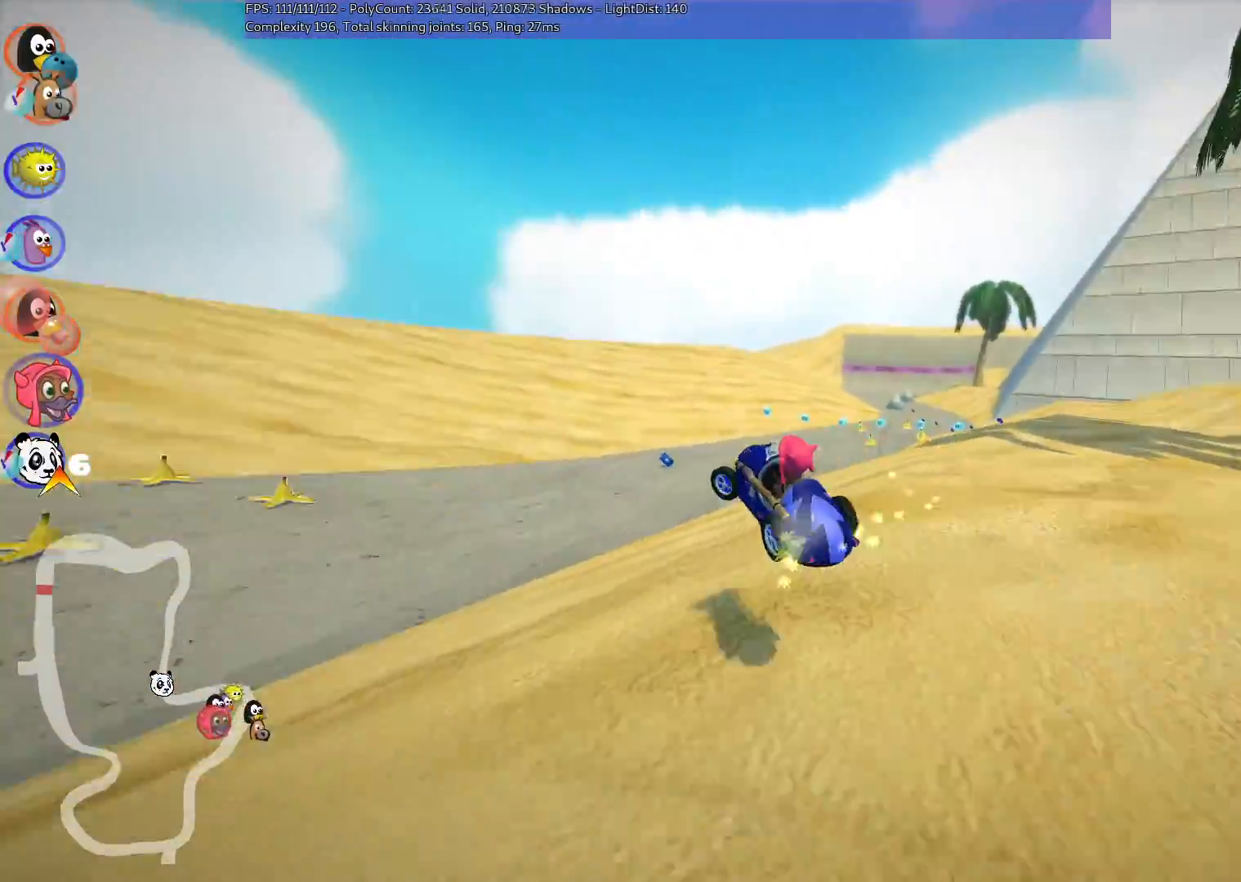
{"keys": ["up"], "events": [[17, "right", "up"], [100, "left", "up"], [100, "n", "down"], [200, "m", "up"], [350, "n", "up"]]}
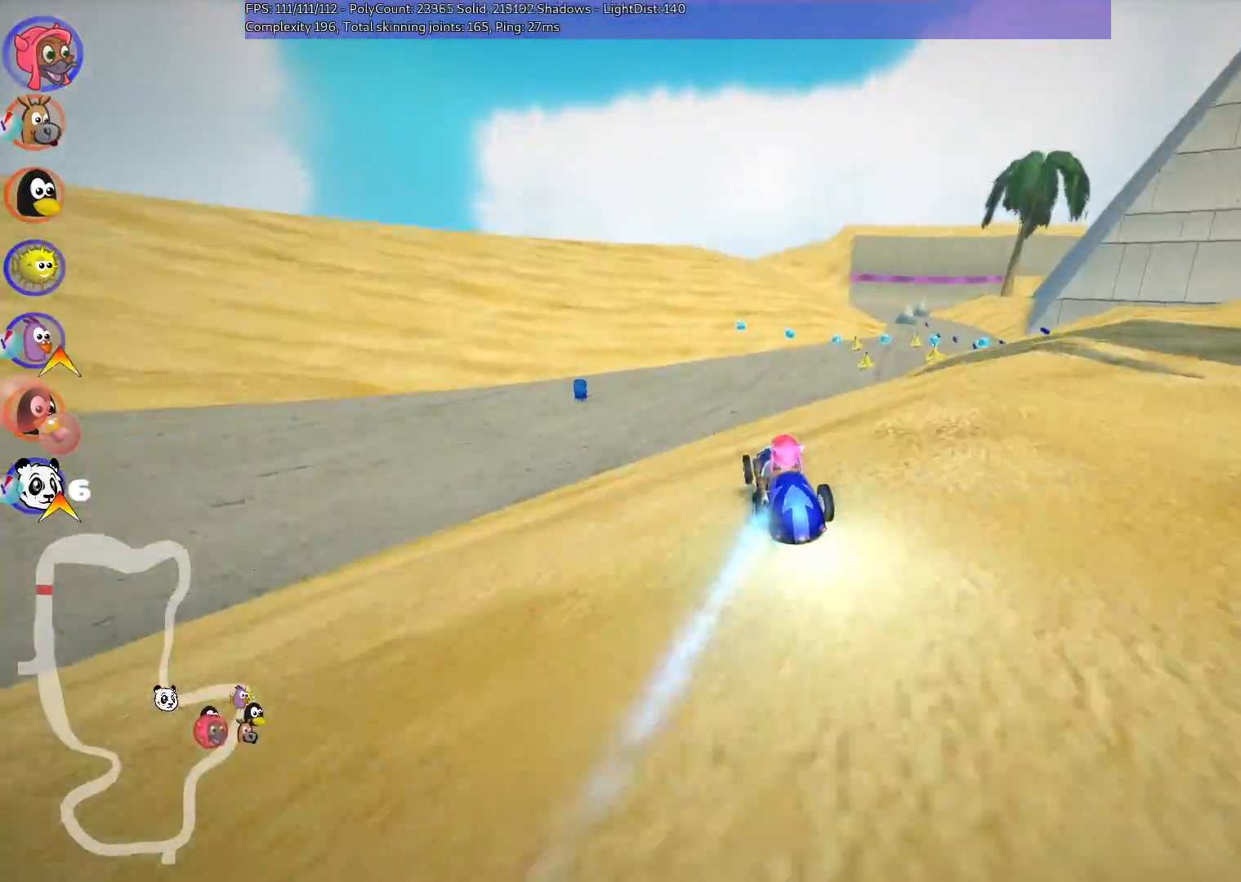
{"keys": ["m", "right", "up"], "events": [[367, "m", "down"], [367, "right", "down"]]}
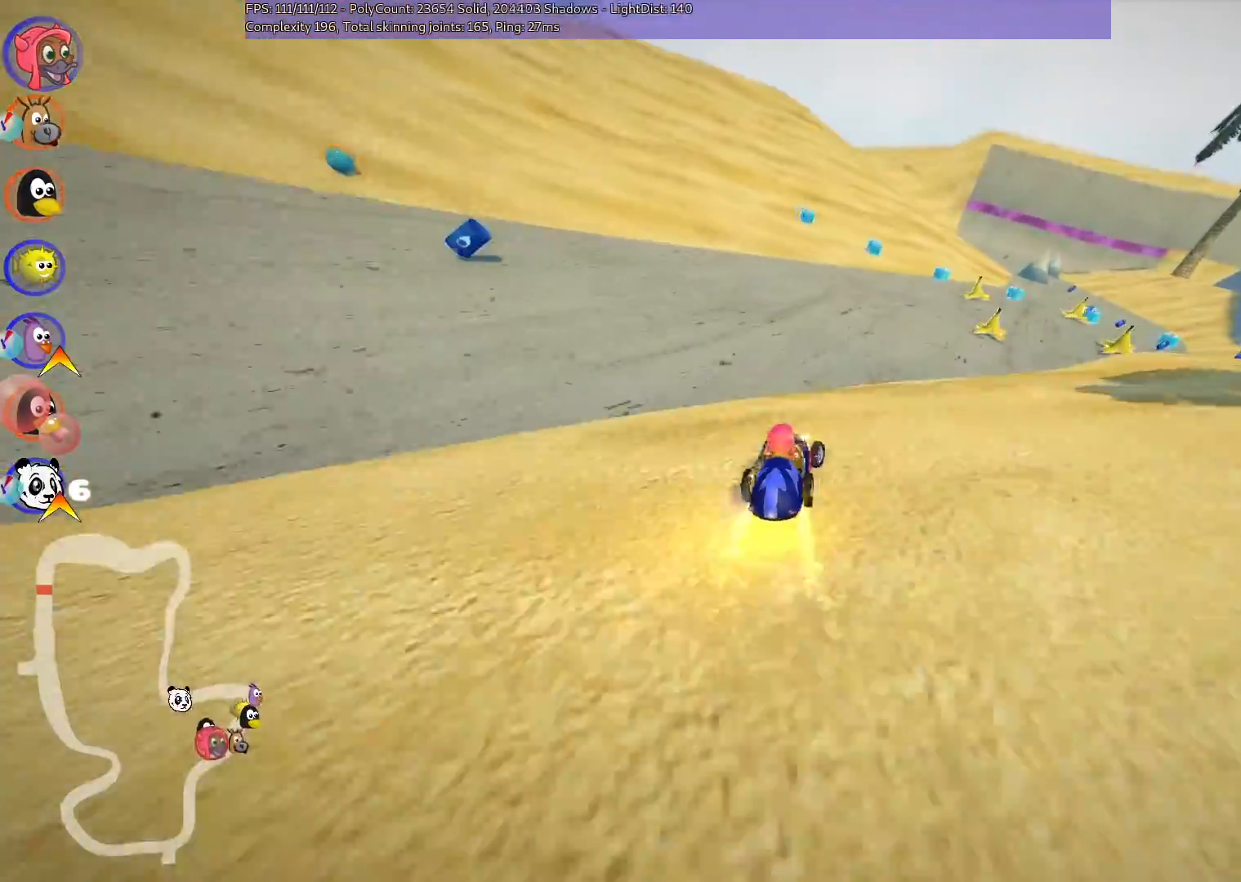
{"keys": ["left", "m", "up"], "events": [[17, "left", "down"], [17, "right", "up"]]}
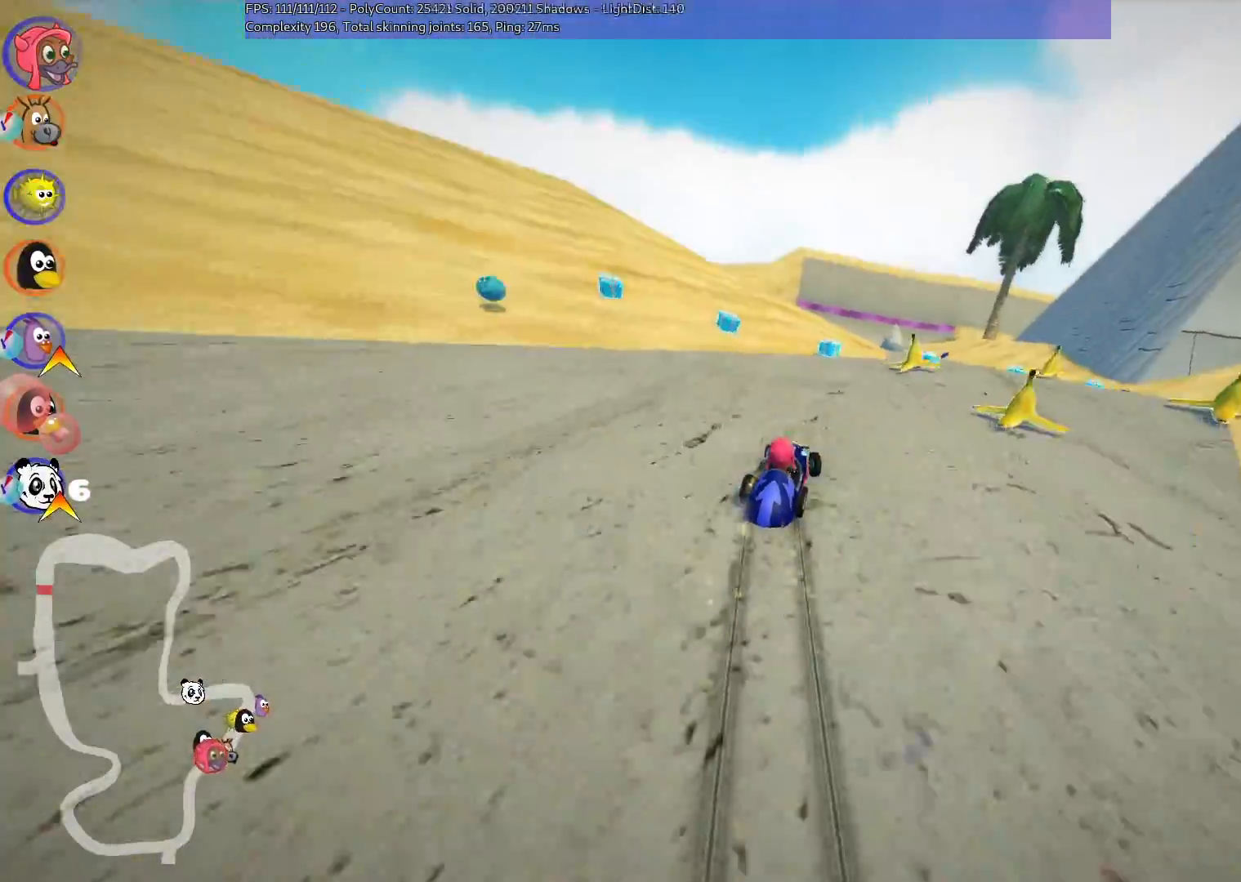
{"keys": ["m", "right", "up"], "events": [[83, "right", "down"], [283, "right", "up"], [383, "right", "down"], [467, "left", "up"]]}
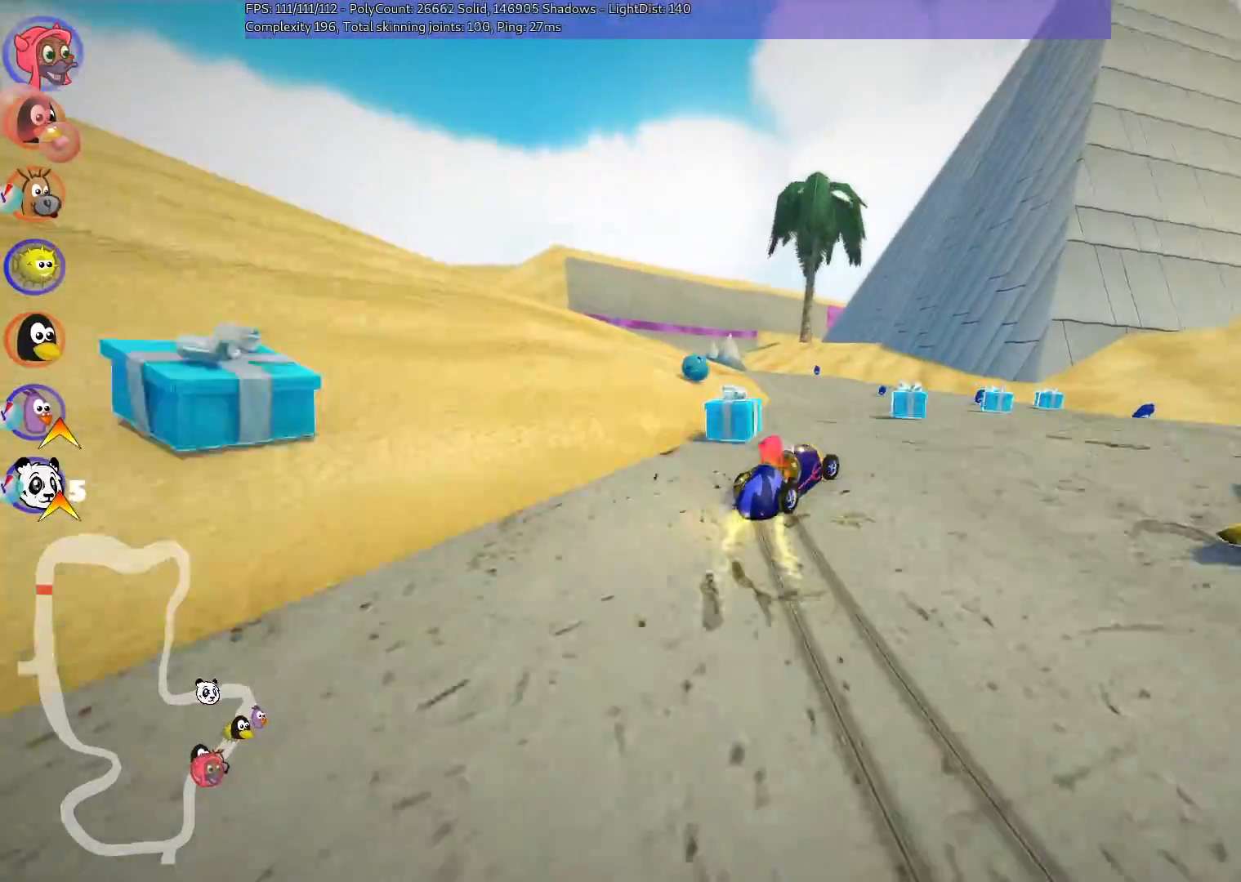
{"keys": ["left", "up"], "events": [[17, "right", "up"], [67, "n", "down"], [250, "left", "down"], [250, "n", "up"], [350, "m", "up"]]}
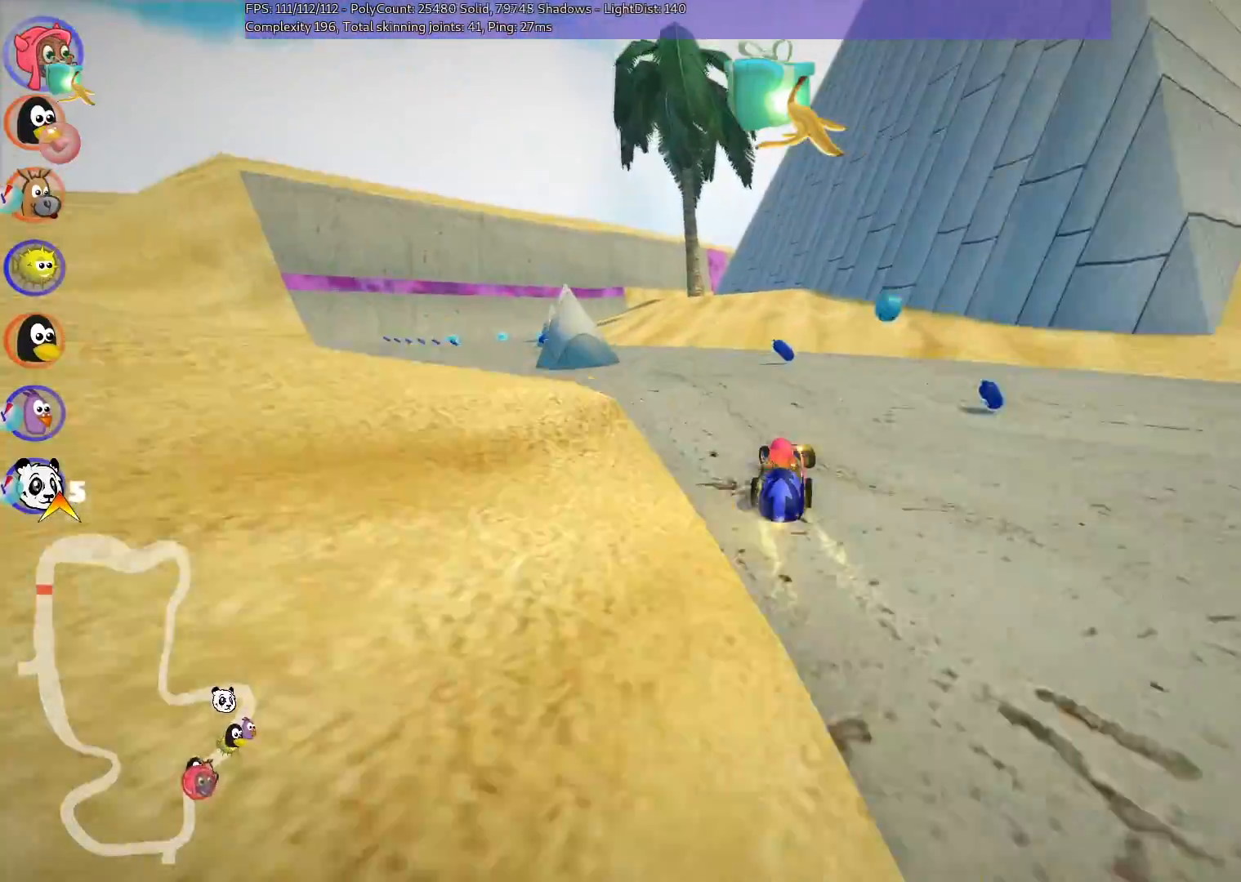
{"keys": ["up"], "events": [[383, "left", "up"]]}
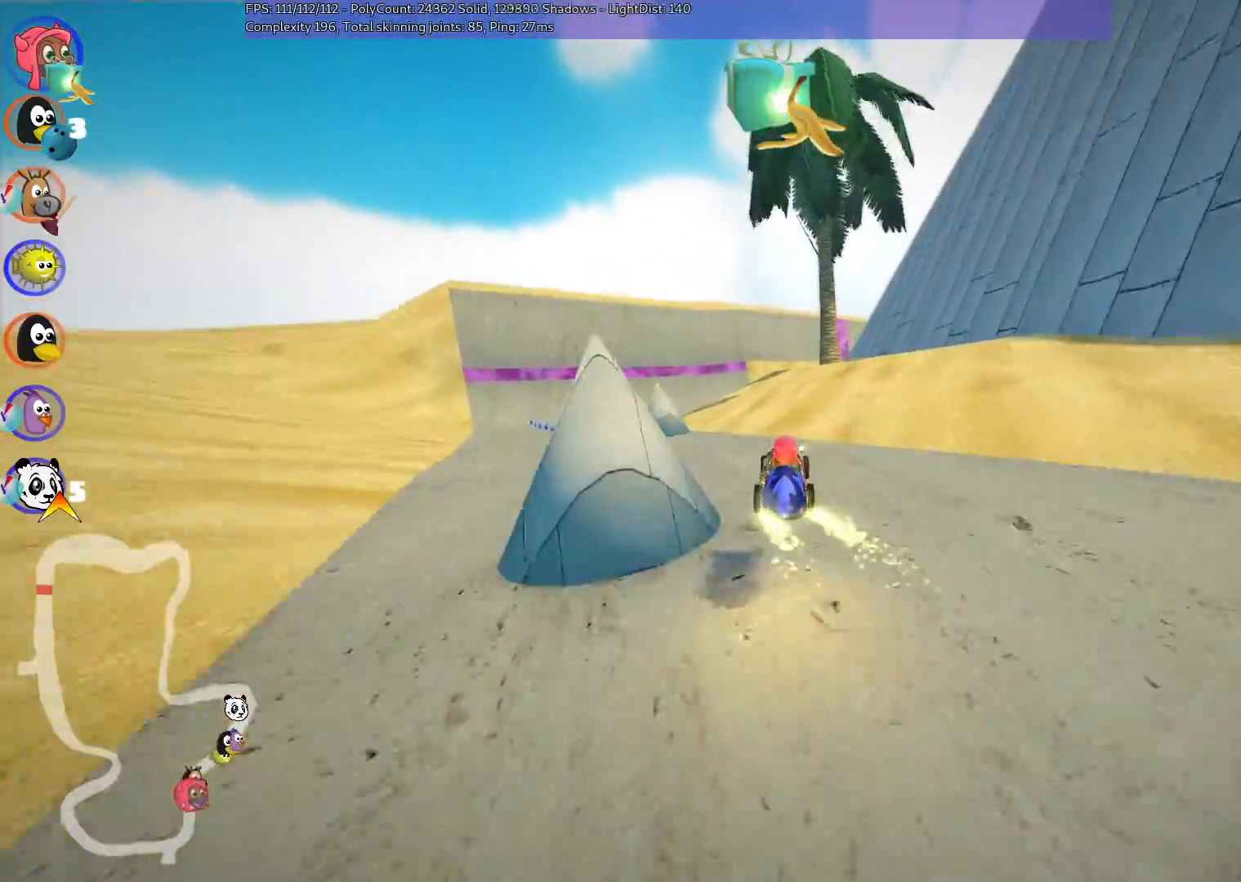
{"keys": ["left", "up"], "events": [[17, "left", "down"], [17, "m", "down"], [300, "m", "up"]]}
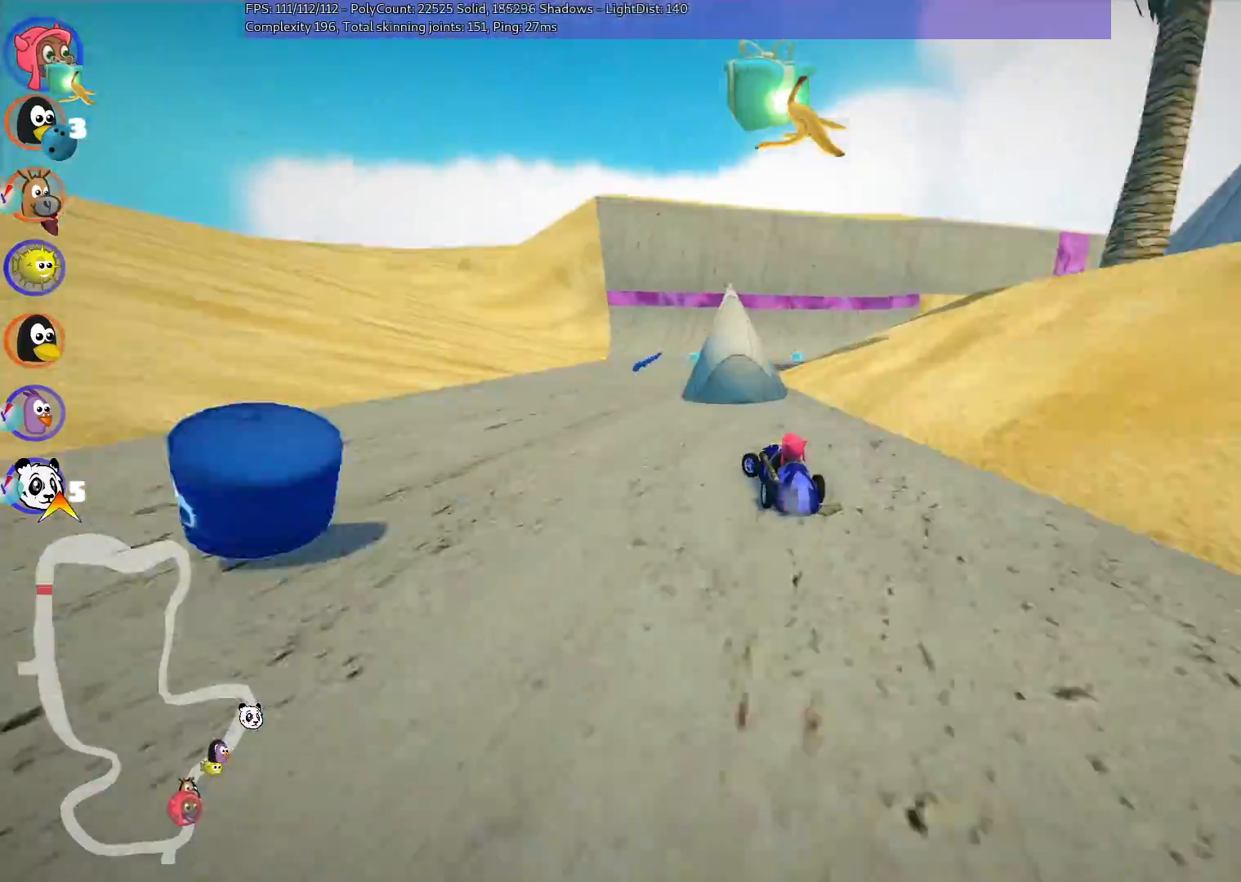
{"keys": ["m", "right", "up"], "events": [[183, "left", "up"], [283, "m", "down"], [283, "right", "down"]]}
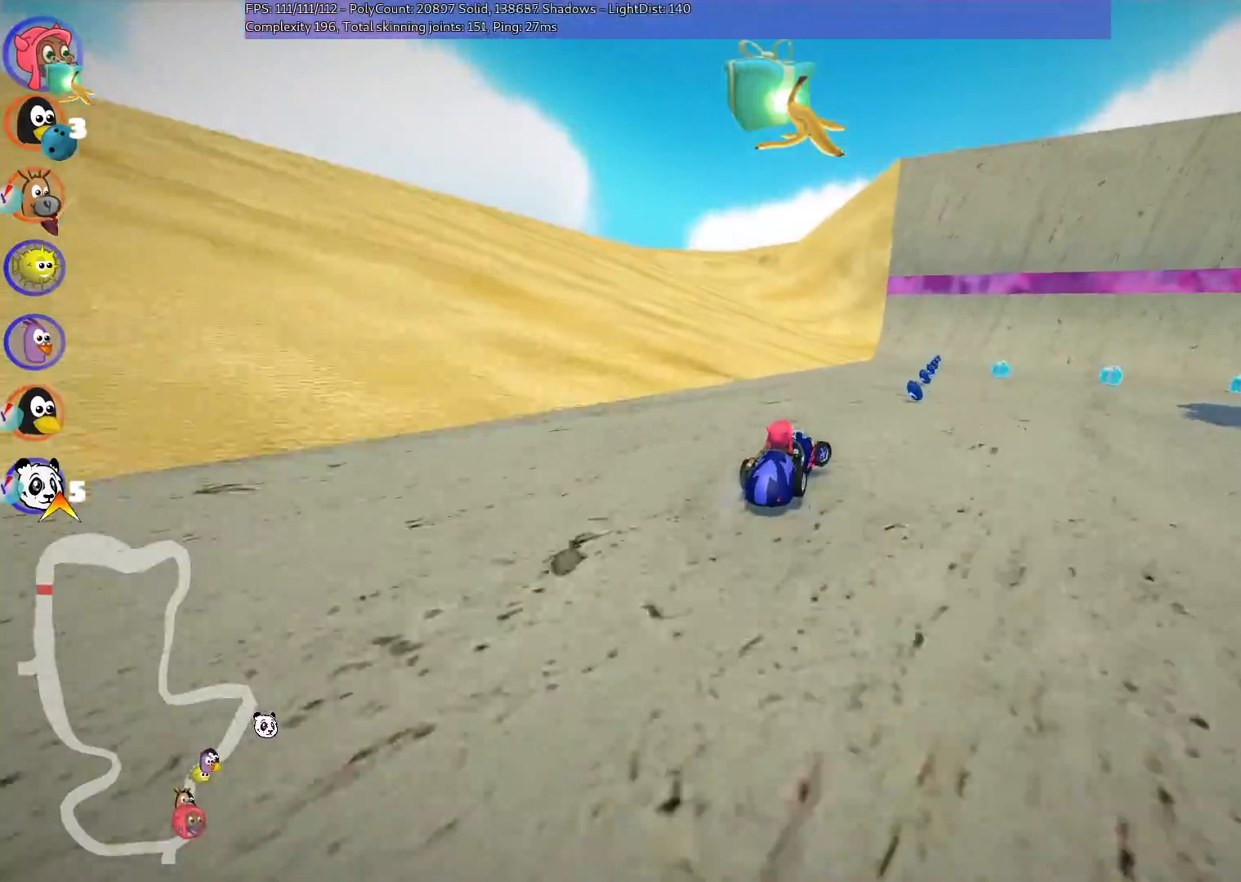
{"keys": ["up"], "events": [[17, "left", "down"], [50, "right", "up"], [117, "right", "down"], [150, "left", "up"], [150, "m", "up"], [383, "right", "up"]]}
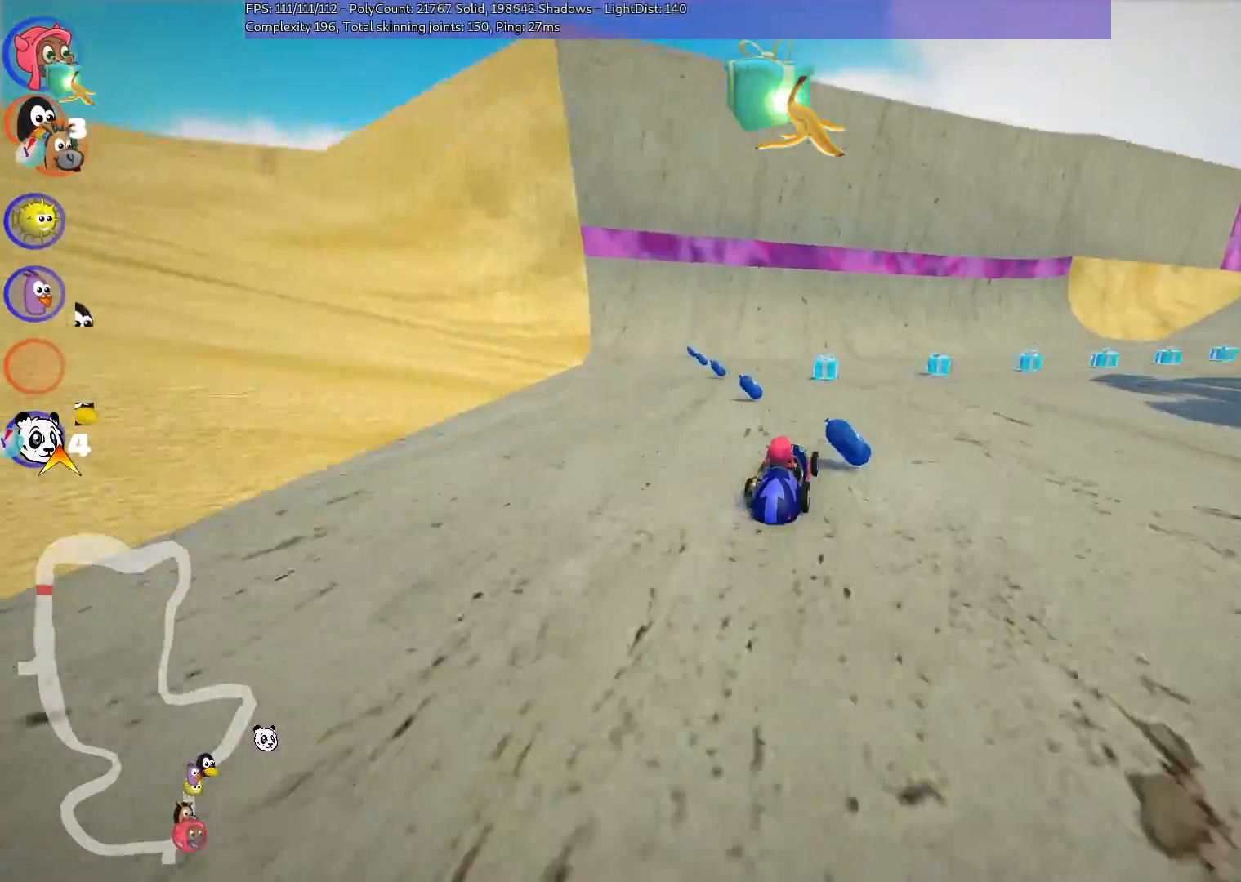
{"keys": ["up"], "events": [[33, "right", "down"], [83, "m", "down"], [183, "n", "down"], [317, "n", "up"], [367, "m", "up"], [500, "right", "up"]]}
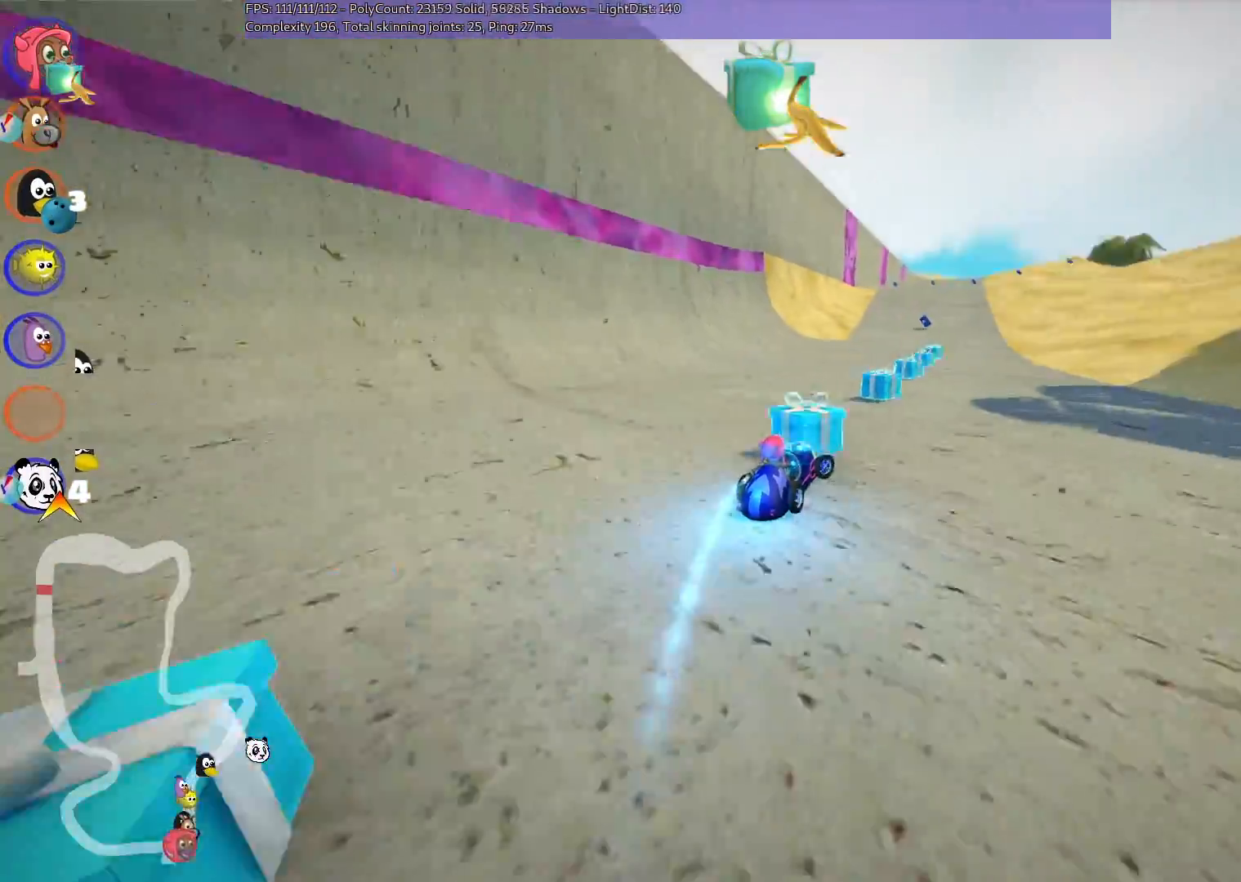
{"keys": ["up"], "events": [[250, "left", "down"], [383, "left", "up"]]}
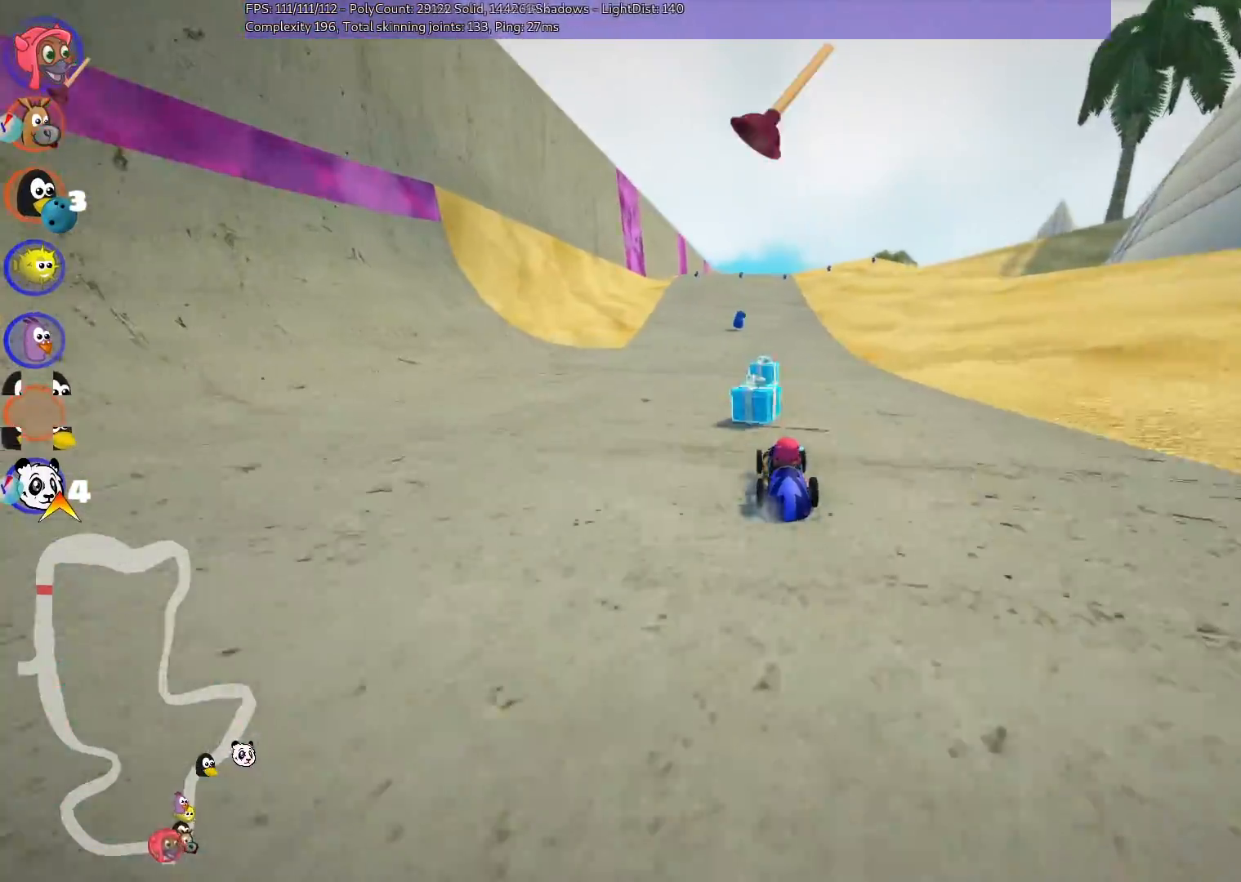
{"keys": ["left", "up"], "events": [[217, "n", "down"], [367, "left", "down"], [450, "n", "up"]]}
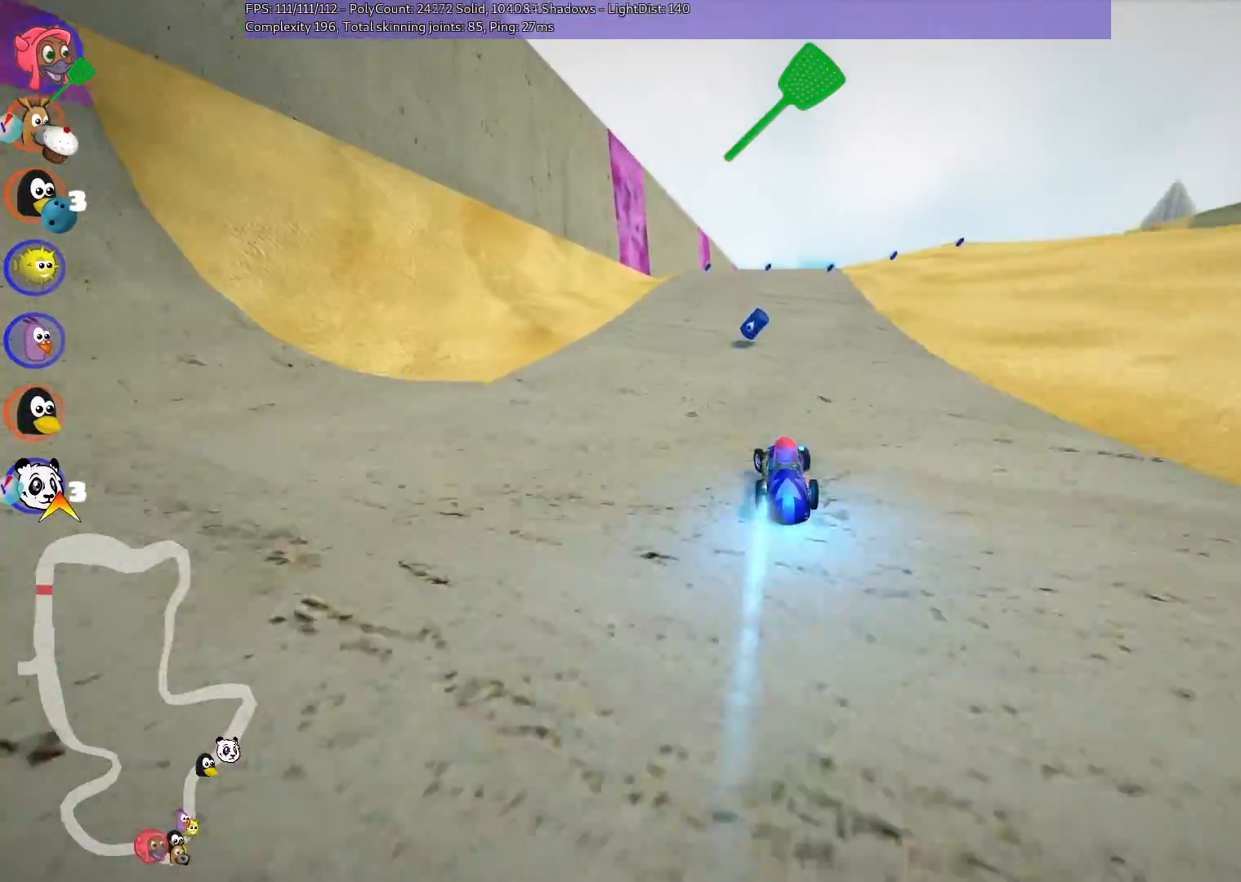
{"keys": ["up"], "events": [[50, "left", "up"], [200, "right", "down"], [383, "right", "up"]]}
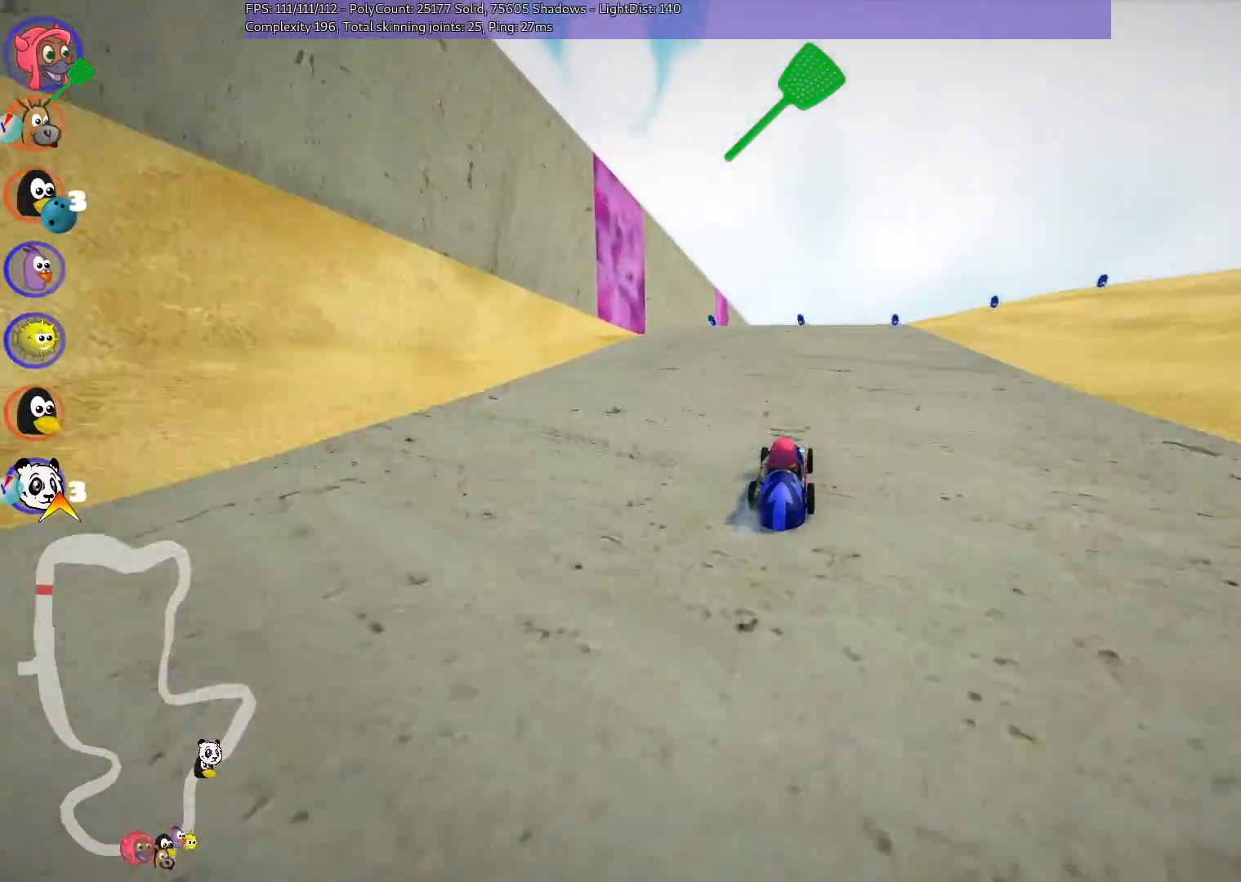
{"keys": ["left", "m", "right", "up"], "events": [[217, "left", "down"], [367, "left", "up"], [417, "m", "down"], [417, "right", "down"], [500, "left", "down"]]}
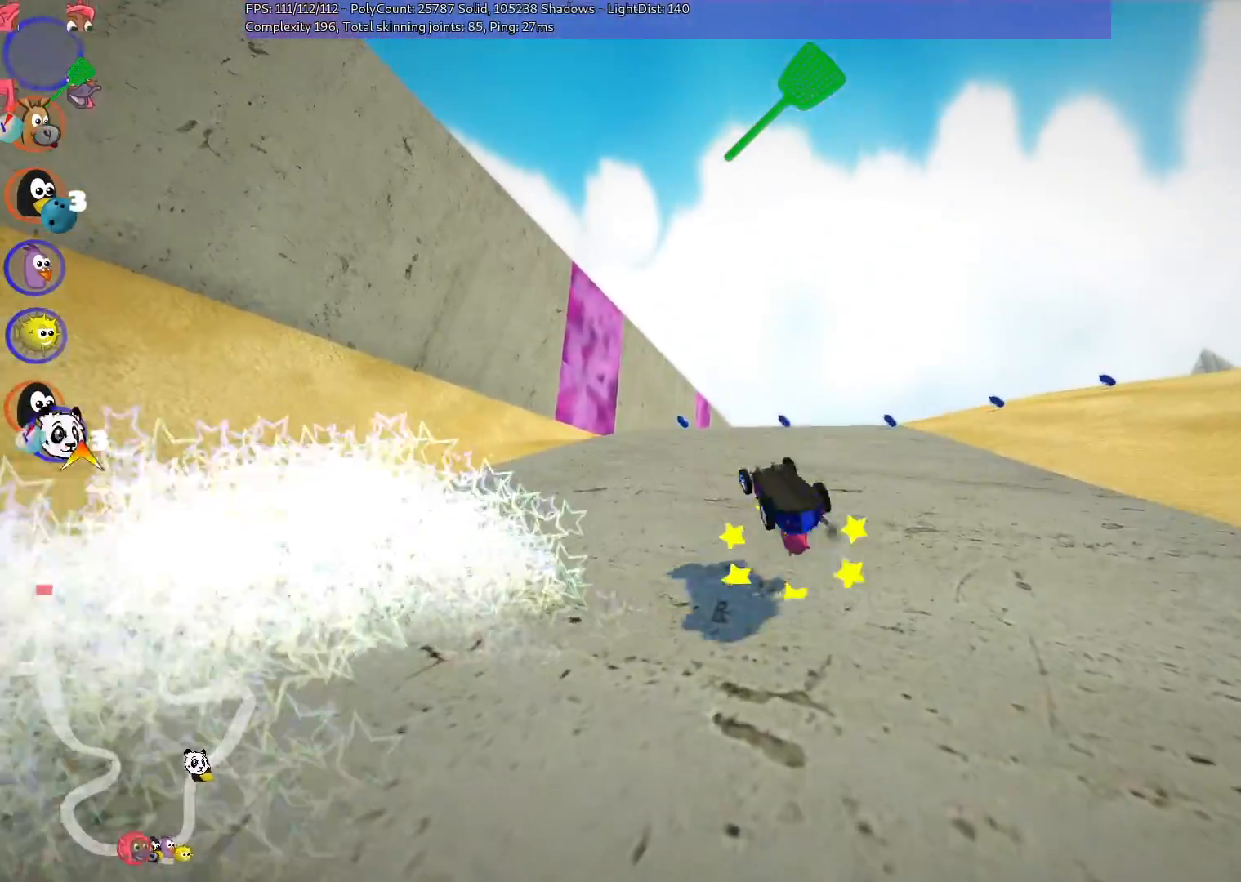
{"keys": ["n", "space", "up"], "events": [[50, "right", "up"], [100, "left", "up"], [150, "m", "up"], [383, "n", "down"], [467, "space", "down"]]}
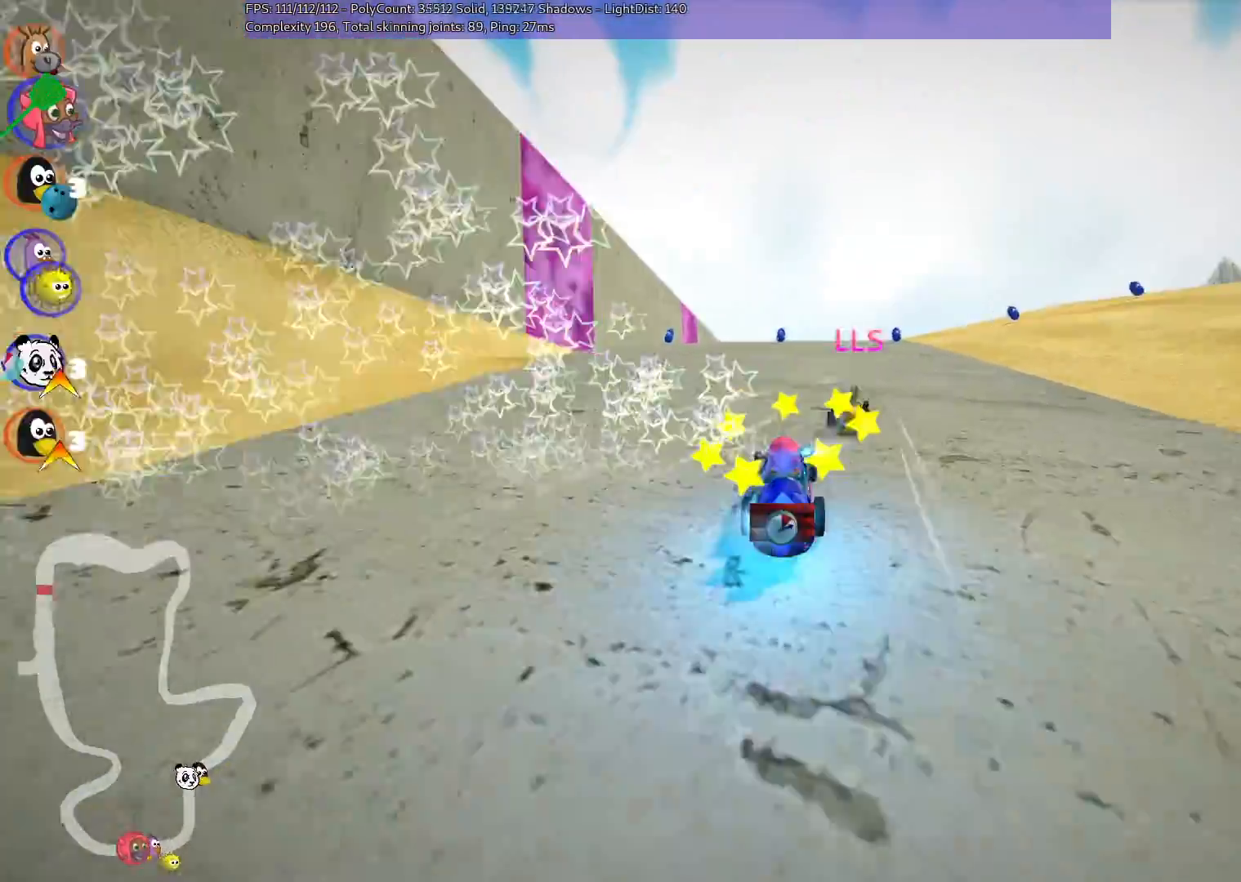
{"keys": ["up"], "events": [[117, "n", "up"], [117, "space", "up"]]}